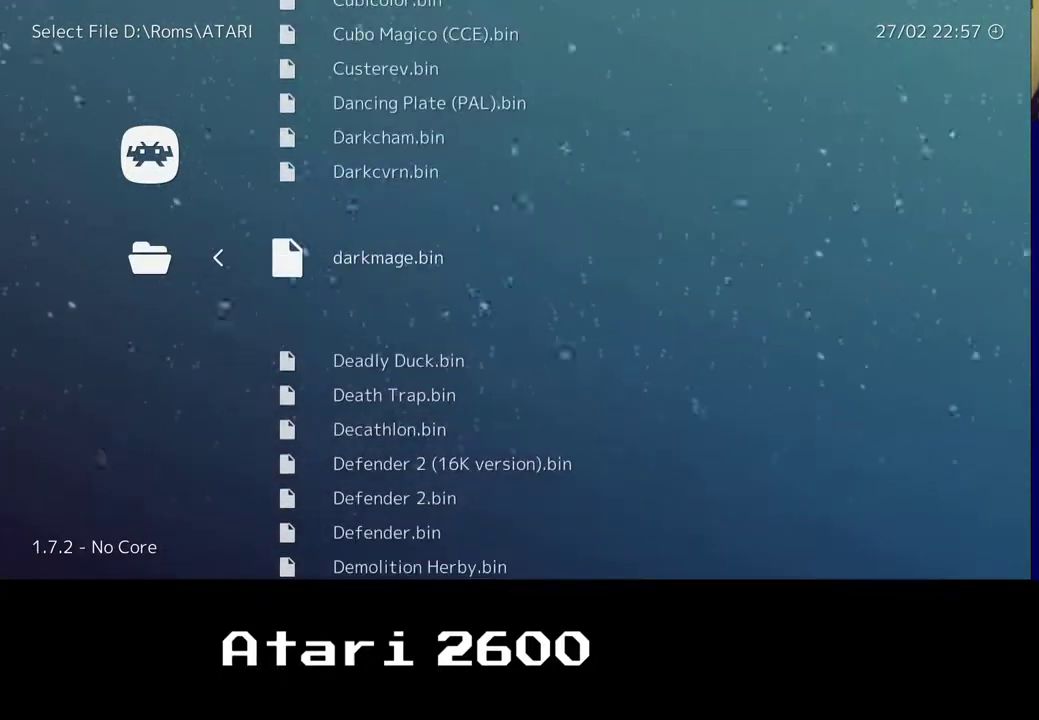
Gameplay with a controller (Xbox layout); each line is a JSON object with the inputs held at the frame after it. "events" lists button and stick changes between this image and that frame as [ms after this image, input, new state], when the widget could be followed in between. Not read: L1 R1.
{"buttons": [], "left_stick": "center", "right_stick": "center", "events": []}
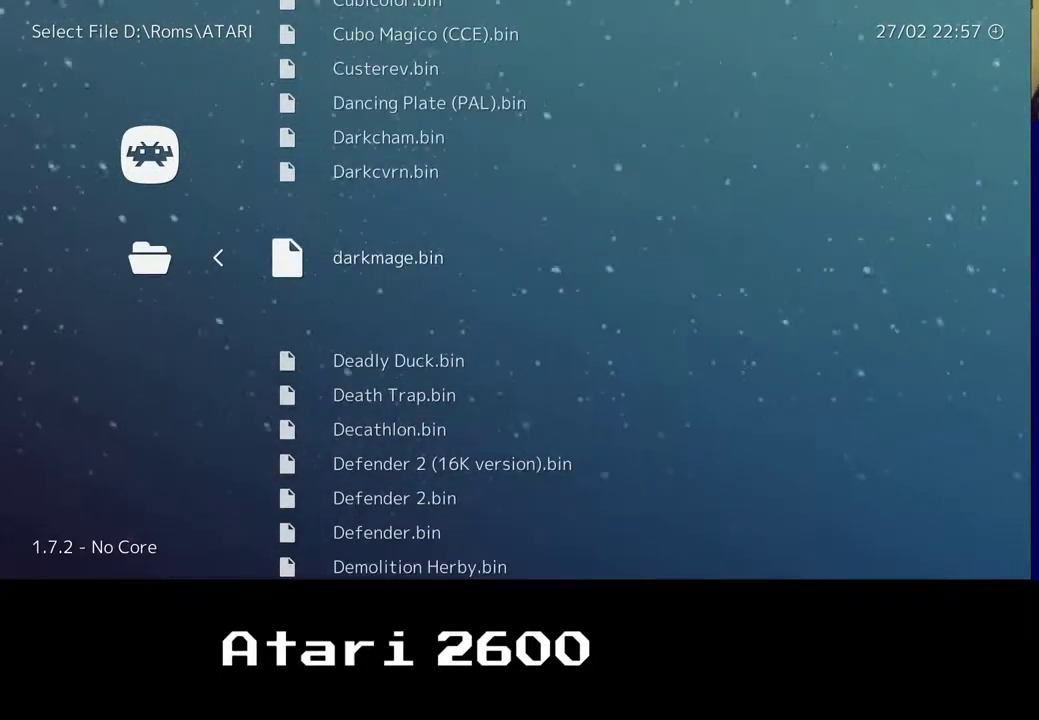
{"buttons": [], "left_stick": "center", "right_stick": "center", "events": []}
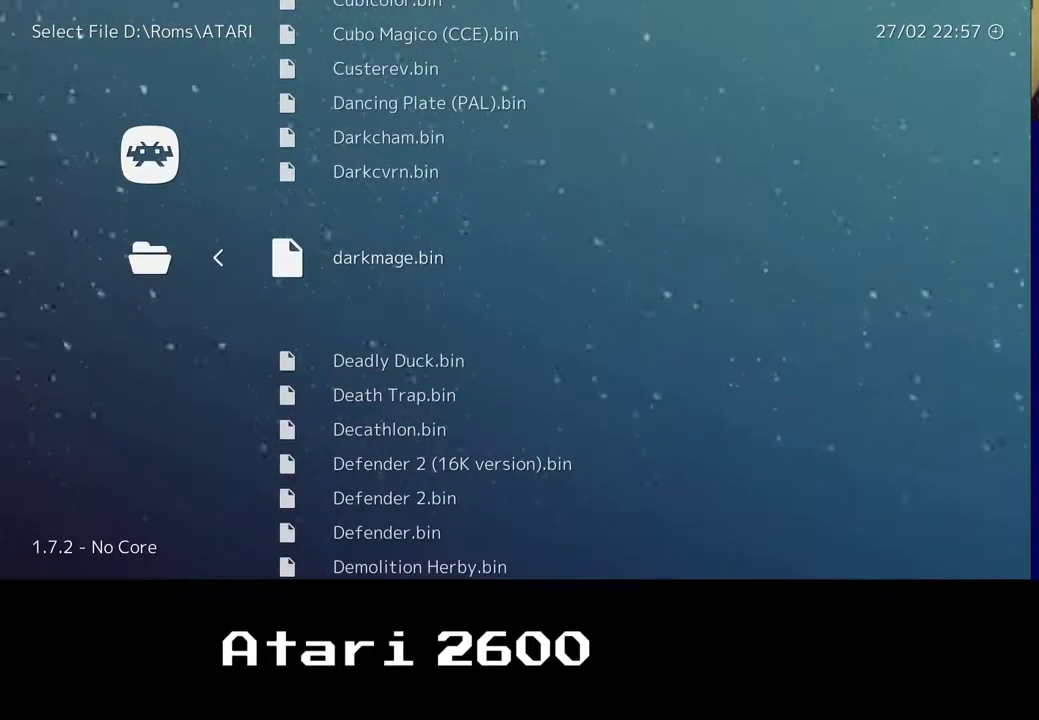
{"buttons": [], "left_stick": "center", "right_stick": "center", "events": [[183, "DPAD_LEFT", "down"], [283, "DPAD_LEFT", "up"]]}
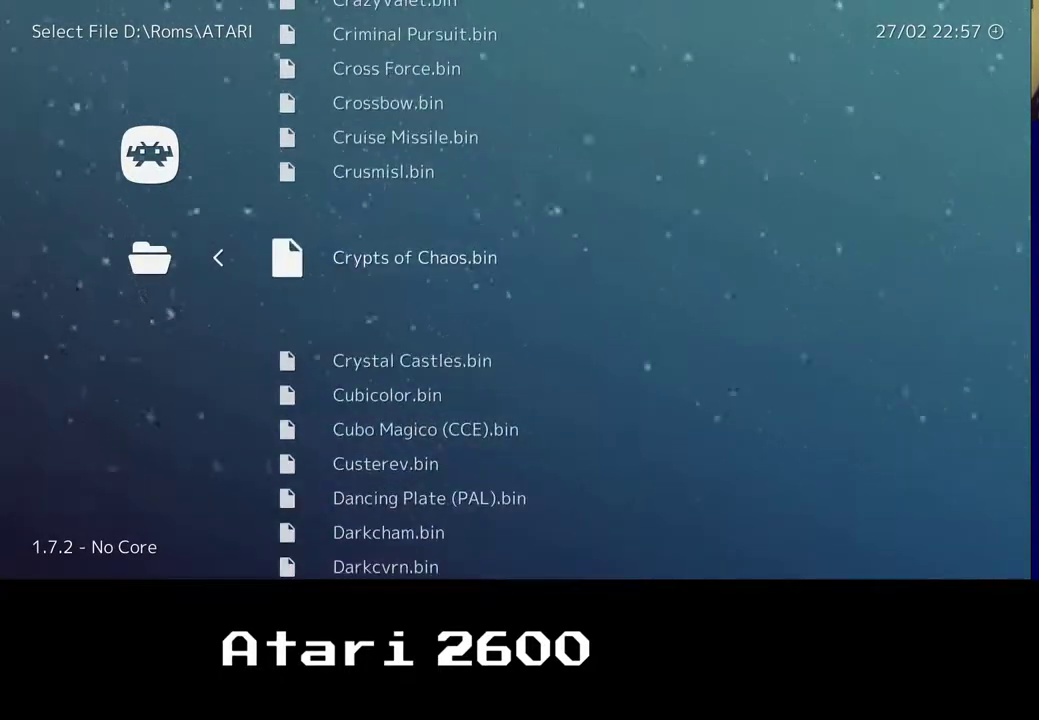
{"buttons": [], "left_stick": "center", "right_stick": "center", "events": []}
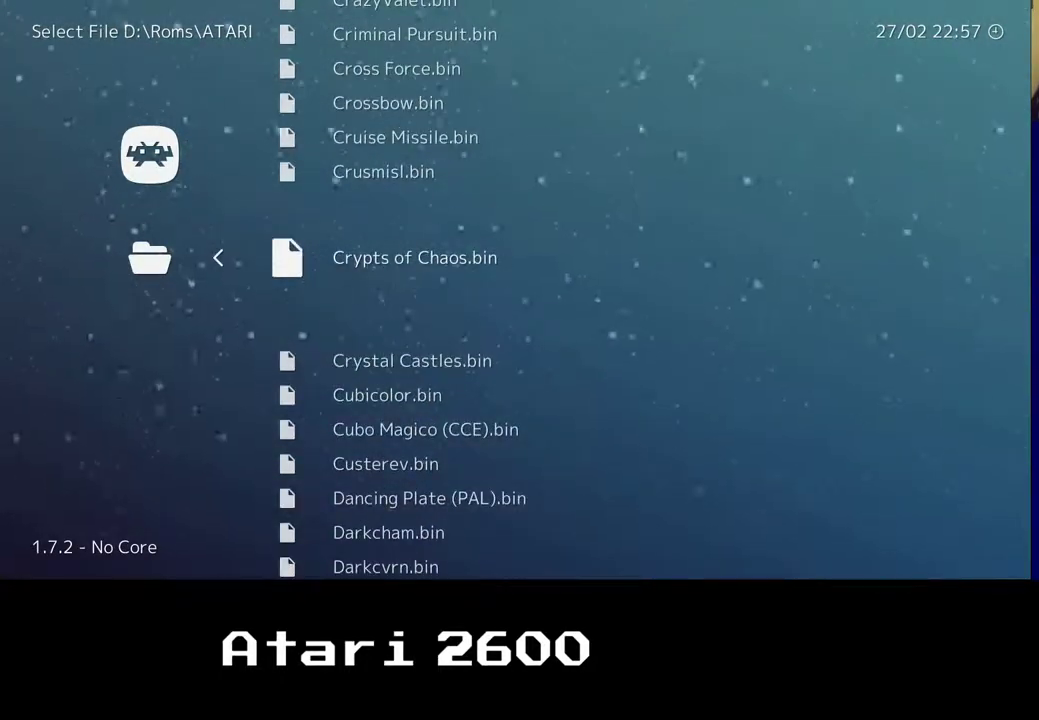
{"buttons": [], "left_stick": "center", "right_stick": "center", "events": []}
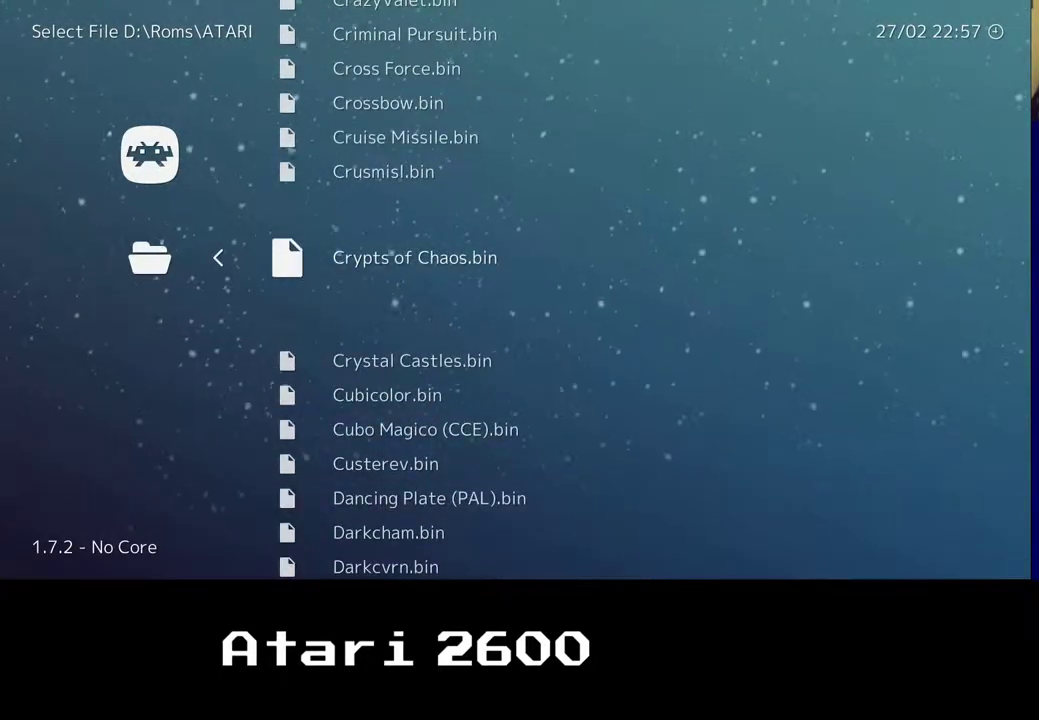
{"buttons": [], "left_stick": "center", "right_stick": "center", "events": []}
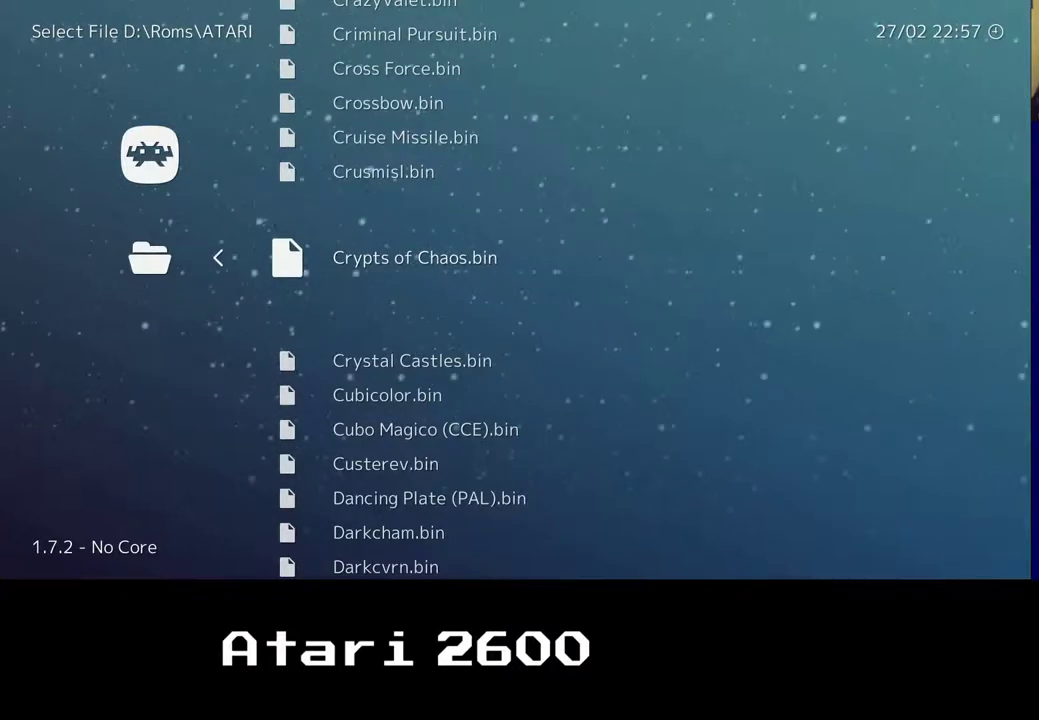
{"buttons": [], "left_stick": "center", "right_stick": "center", "events": []}
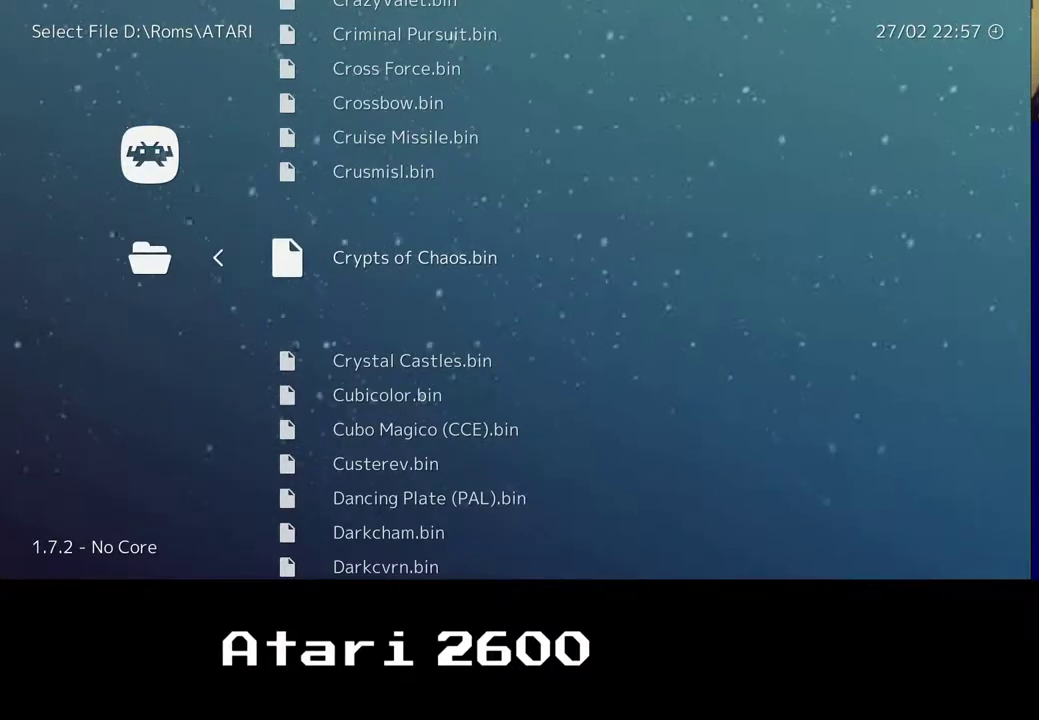
{"buttons": [], "left_stick": "center", "right_stick": "center", "events": []}
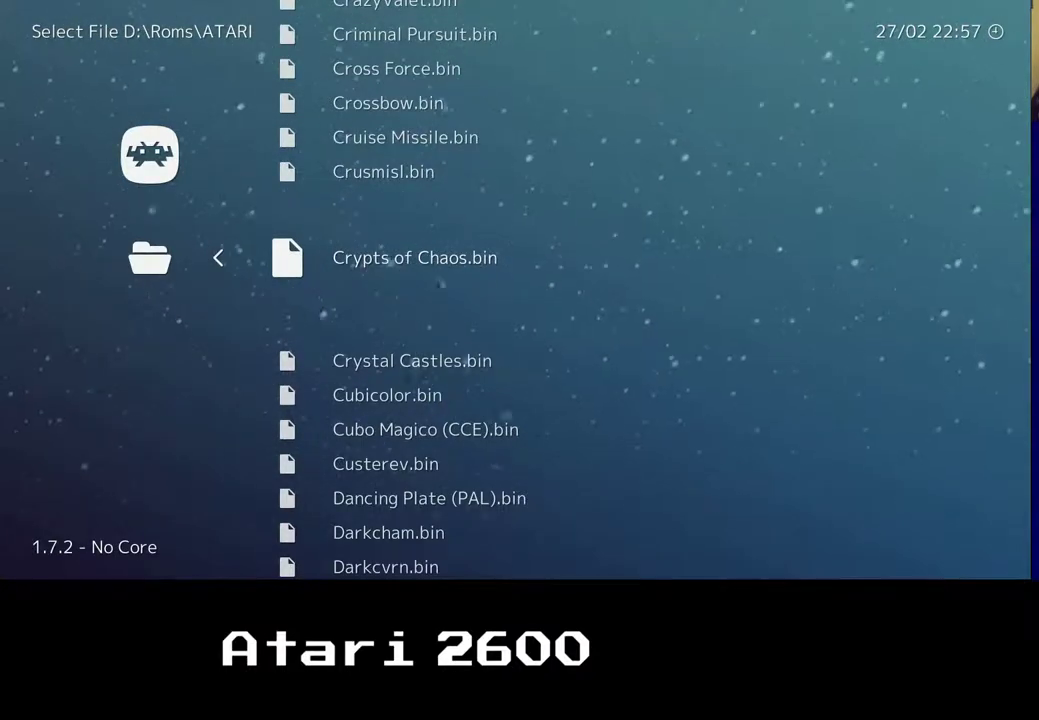
{"buttons": ["DPAD_DOWN"], "left_stick": "center", "right_stick": "center", "events": [[83, "DPAD_DOWN", "down"], [83, "DPAD_RIGHT", "down"], [467, "DPAD_RIGHT", "up"]]}
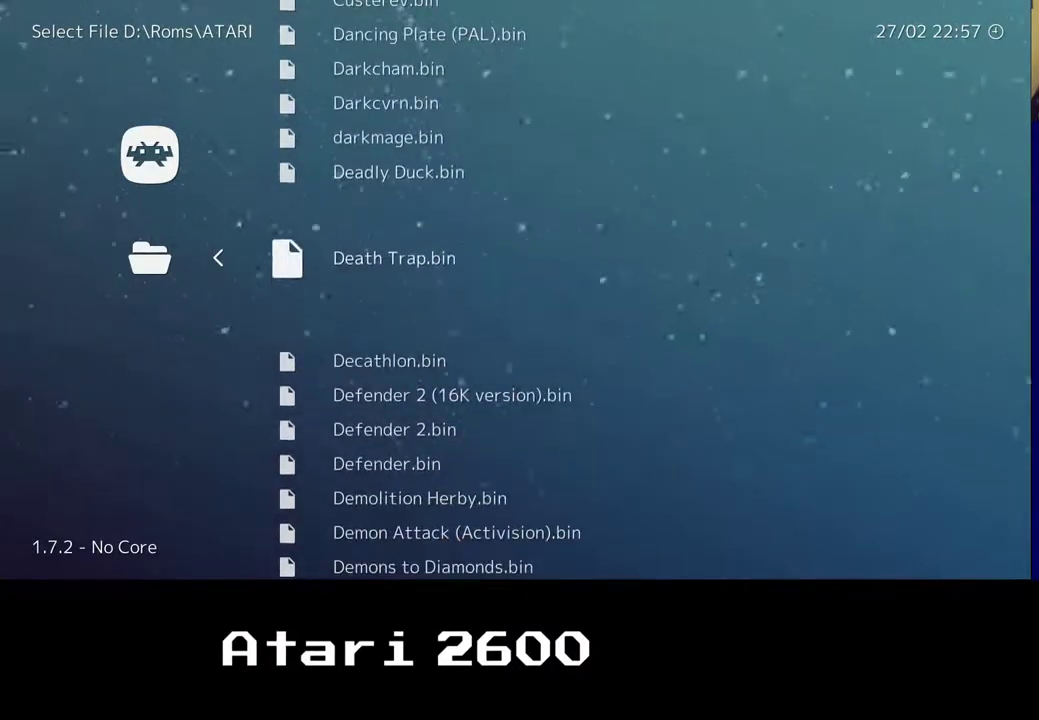
{"buttons": ["DPAD_DOWN"], "left_stick": "center", "right_stick": "center", "events": [[217, "DPAD_UP", "down"], [333, "DPAD_UP", "up"]]}
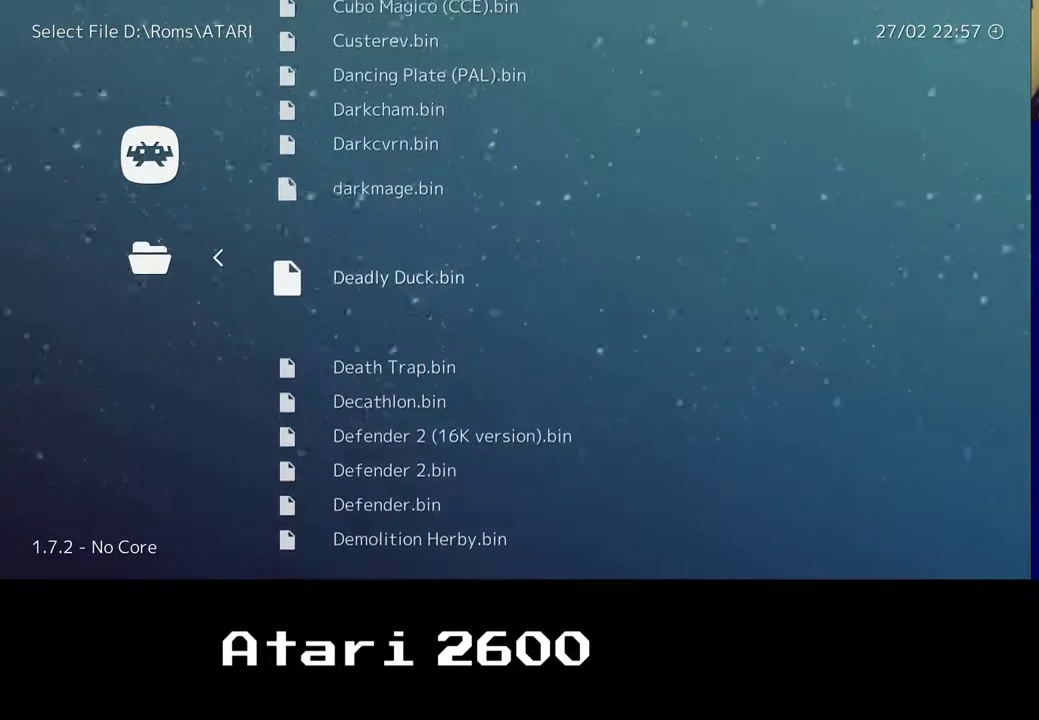
{"buttons": ["DPAD_DOWN"], "left_stick": "center", "right_stick": "center", "events": [[17, "DPAD_UP", "down"], [400, "DPAD_UP", "up"]]}
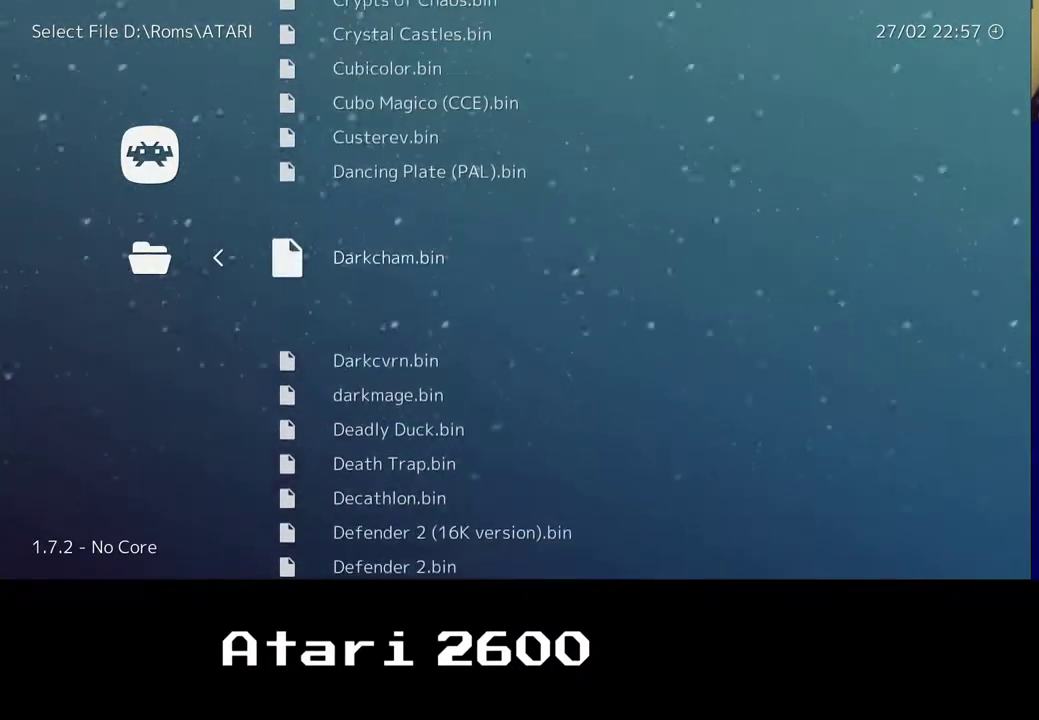
{"buttons": ["DPAD_DOWN"], "left_stick": "center", "right_stick": "center", "events": [[217, "DPAD_LEFT", "down"], [333, "DPAD_LEFT", "up"]]}
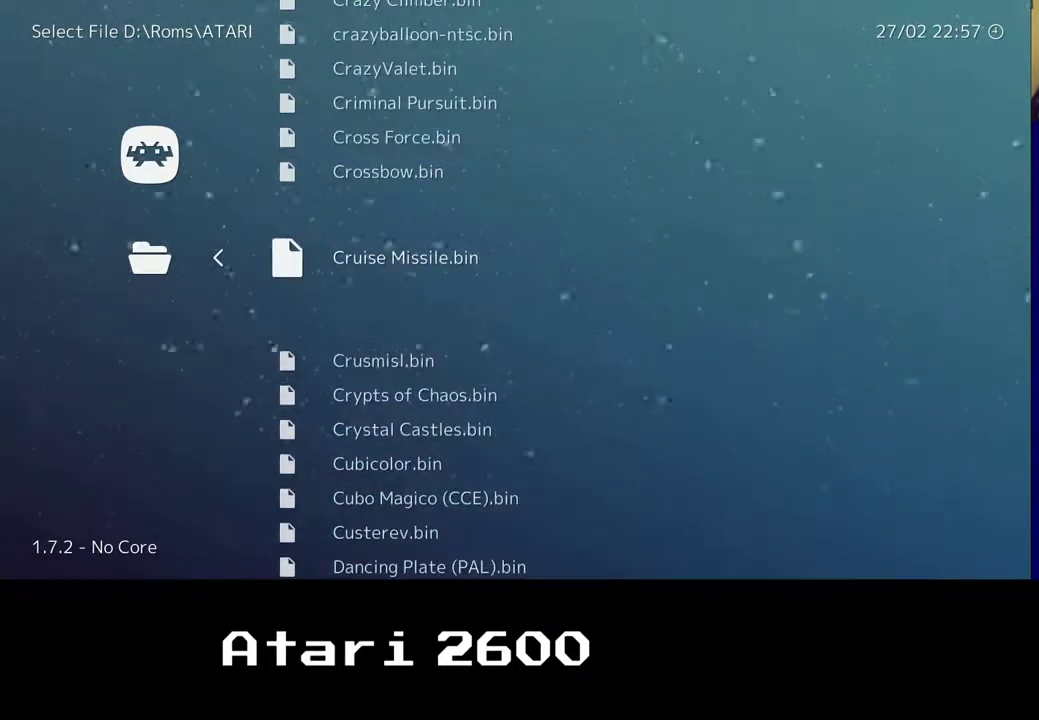
{"buttons": [], "left_stick": "center", "right_stick": "center", "events": [[200, "DPAD_DOWN", "up"]]}
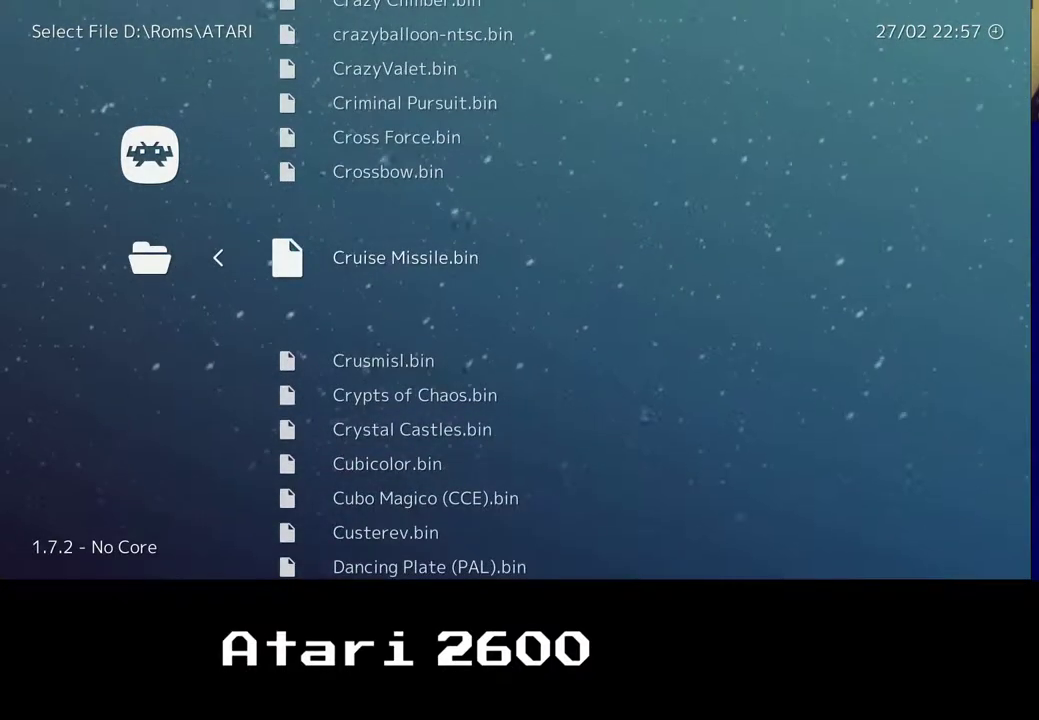
{"buttons": [], "left_stick": "center", "right_stick": "center", "events": []}
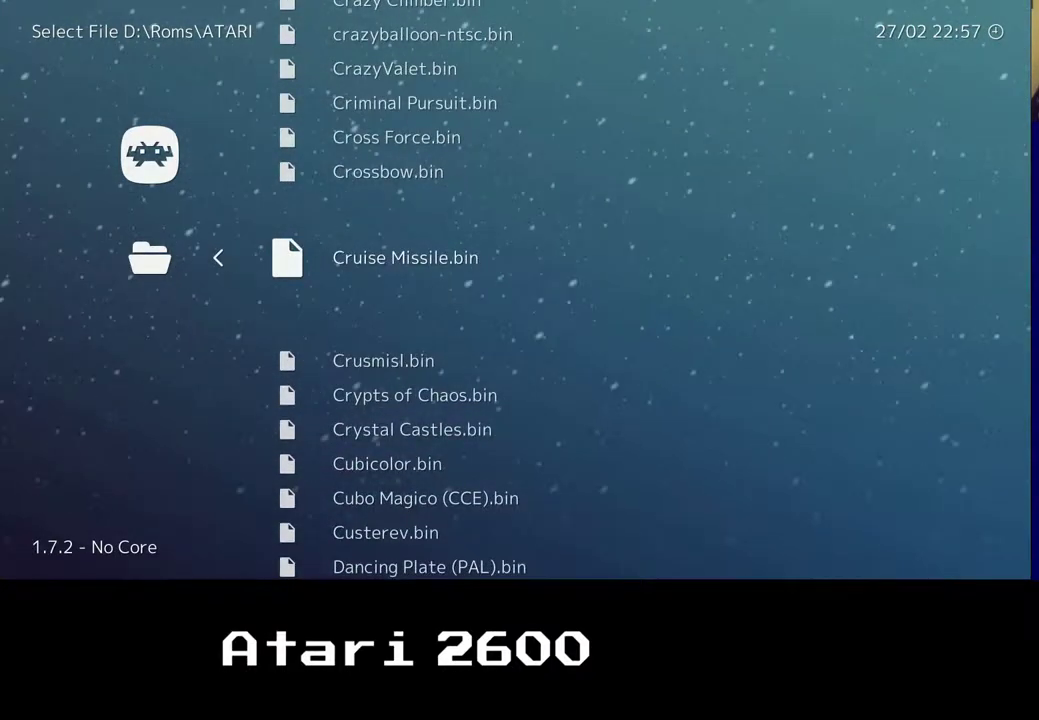
{"buttons": [], "left_stick": "center", "right_stick": "center", "events": [[100, "DPAD_DOWN", "down"], [233, "DPAD_DOWN", "up"]]}
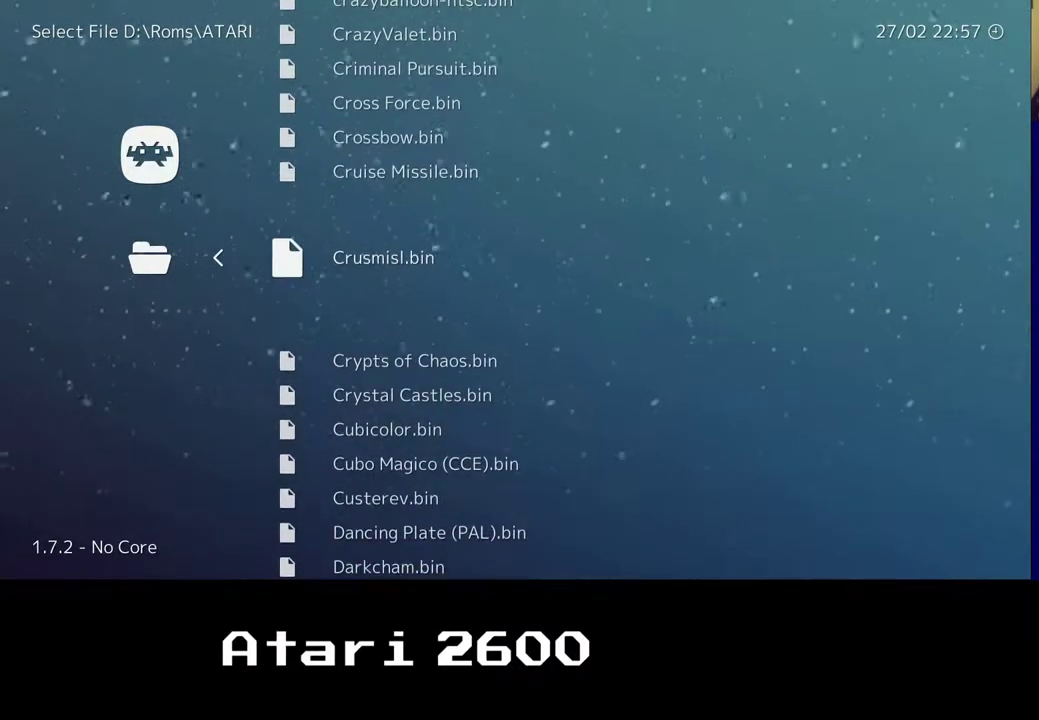
{"buttons": ["DPAD_UP"], "left_stick": "center", "right_stick": "center", "events": [[200, "DPAD_UP", "down"]]}
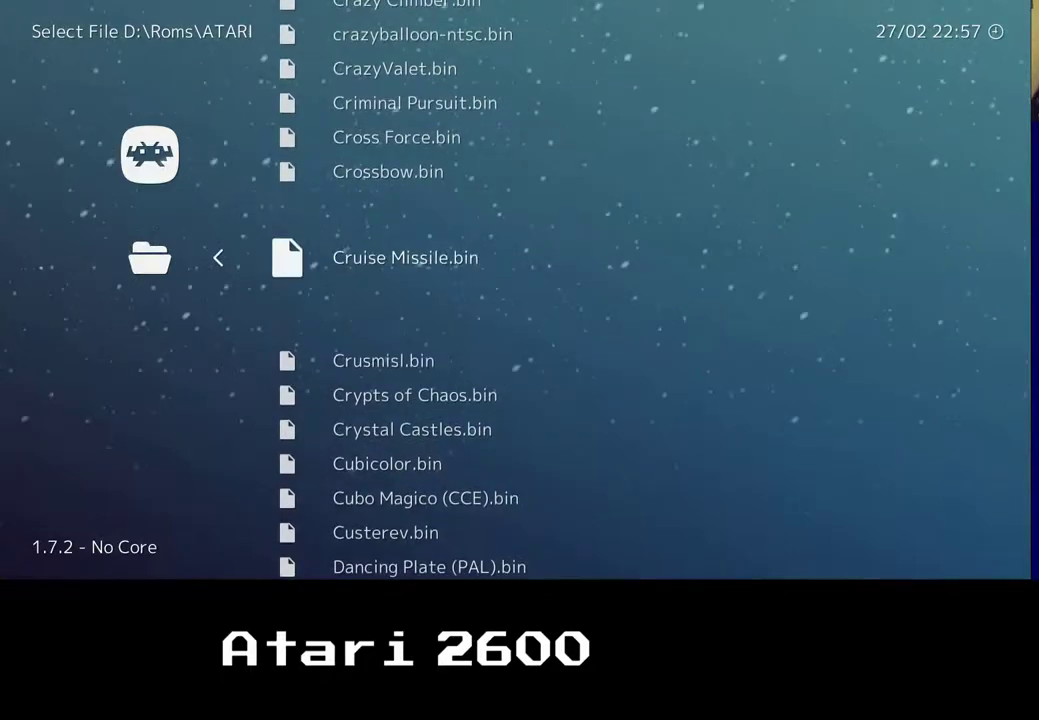
{"buttons": ["DPAD_UP"], "left_stick": "center", "right_stick": "center", "events": []}